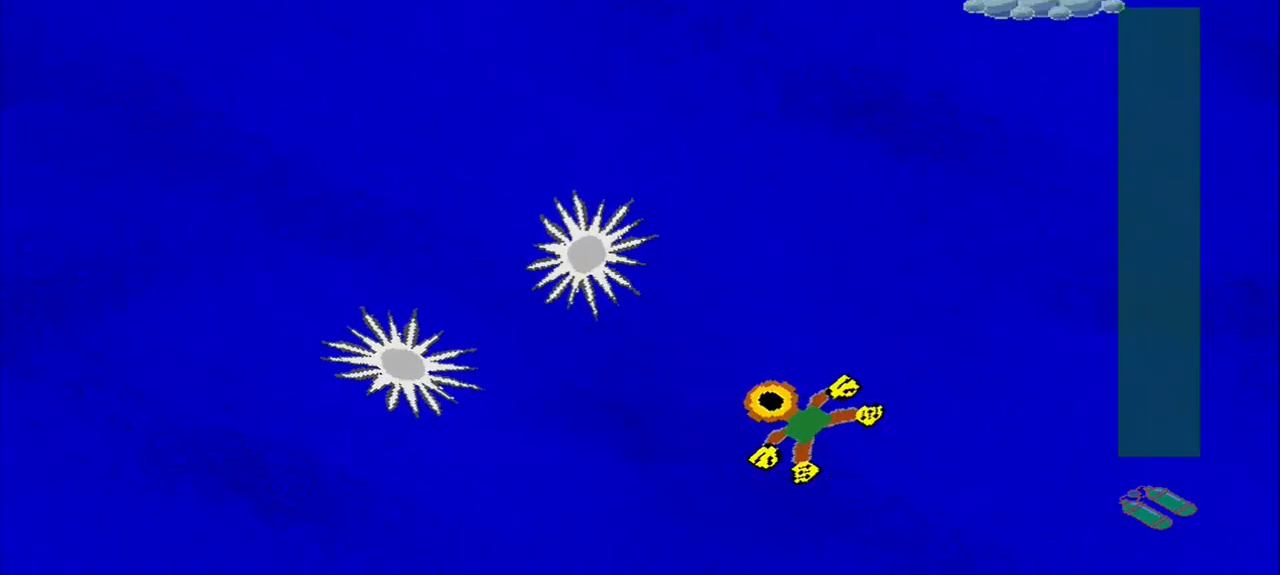
Gameplay with a controller (PlayStation layout); each line is a JSON object with the inputs held at the frame after it. "events" lists button and stick changes between this image and that frame as [ms after this image, input, new state], when the widget could be followed in between. Not read: L2 L3 R2 R3 right_stick.
{"buttons": [], "left_stick": "up", "events": [[42, "left_stick", "up"], [167, "left_stick", "up-right"], [375, "left_stick", "up"]]}
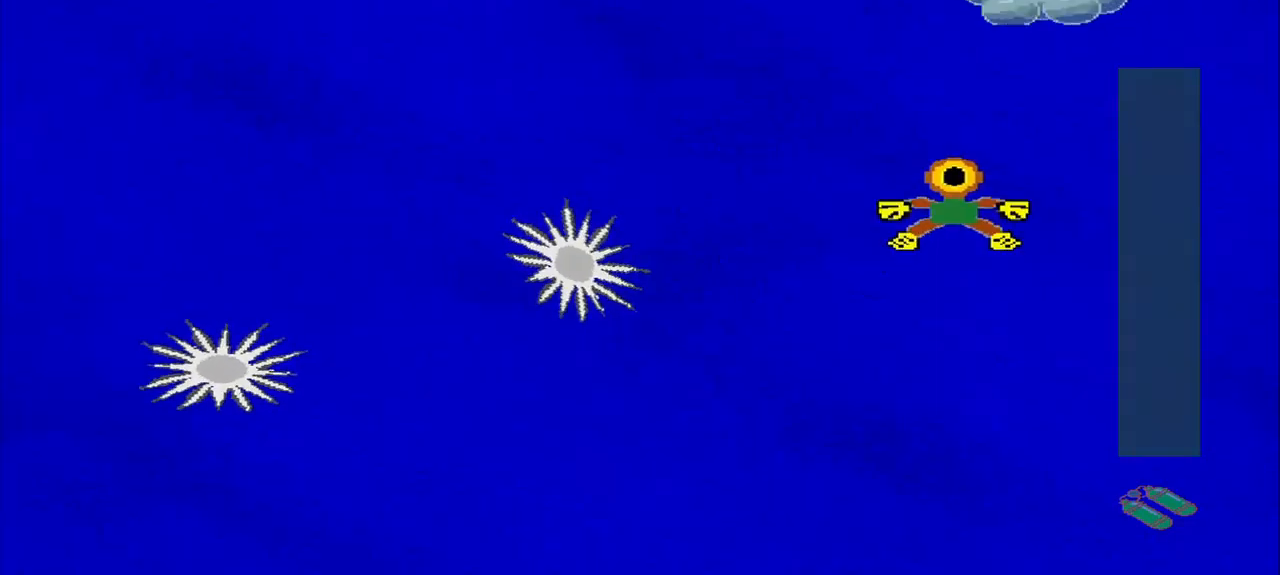
{"buttons": [], "left_stick": "down-left", "events": [[500, "left_stick", "down-left"]]}
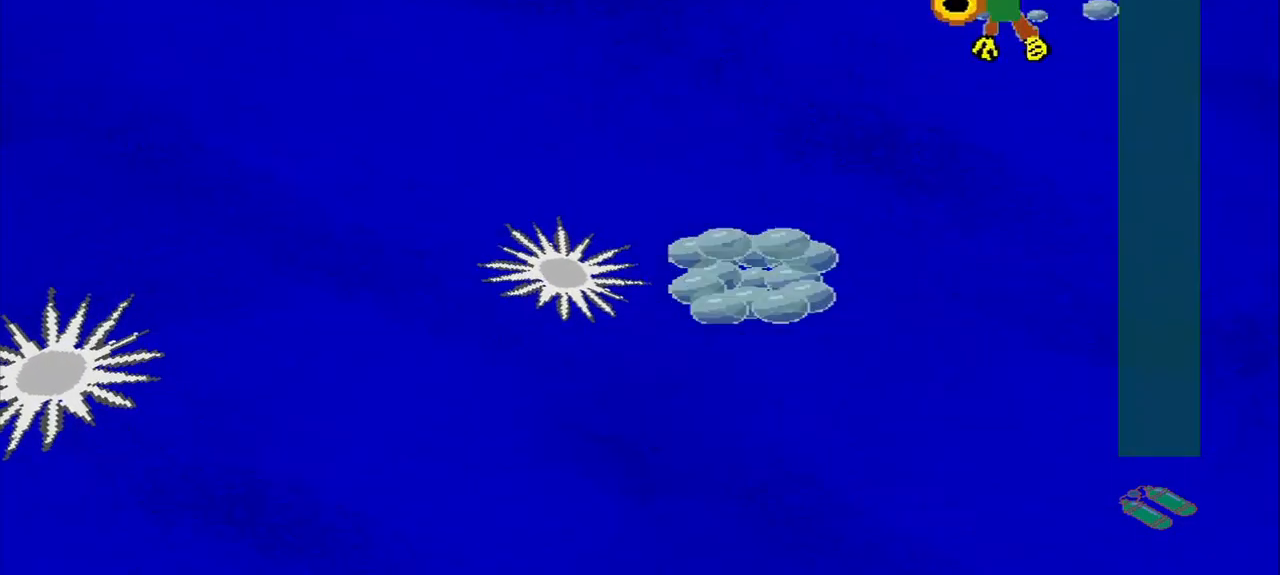
{"buttons": [], "left_stick": "down", "events": [[334, "left_stick", "down"]]}
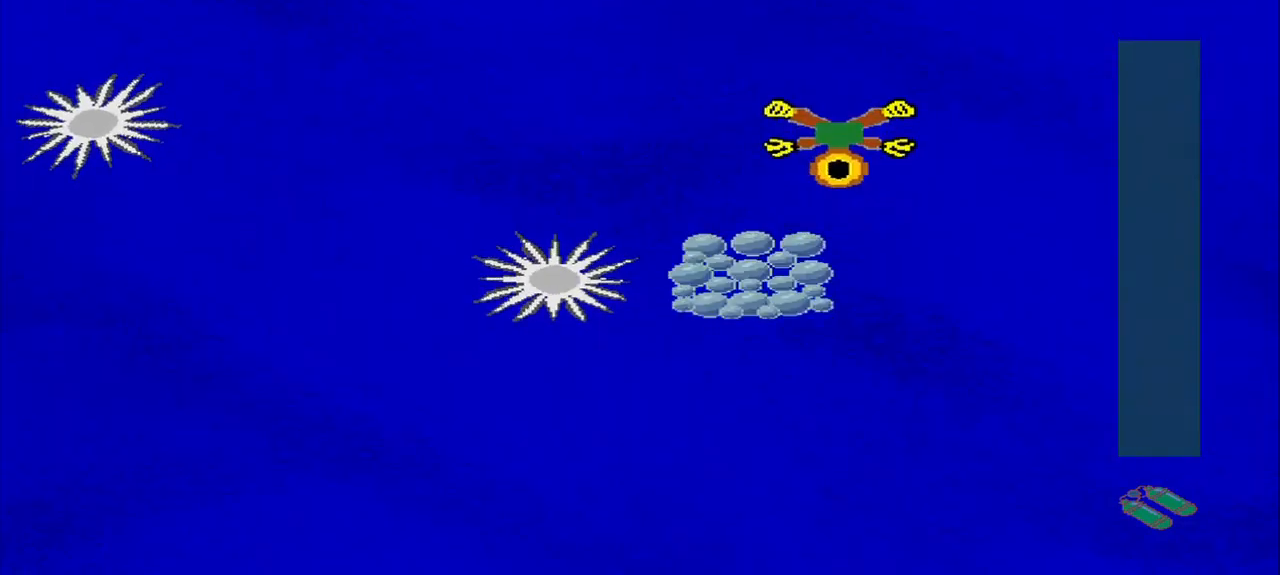
{"buttons": [], "left_stick": "down", "events": []}
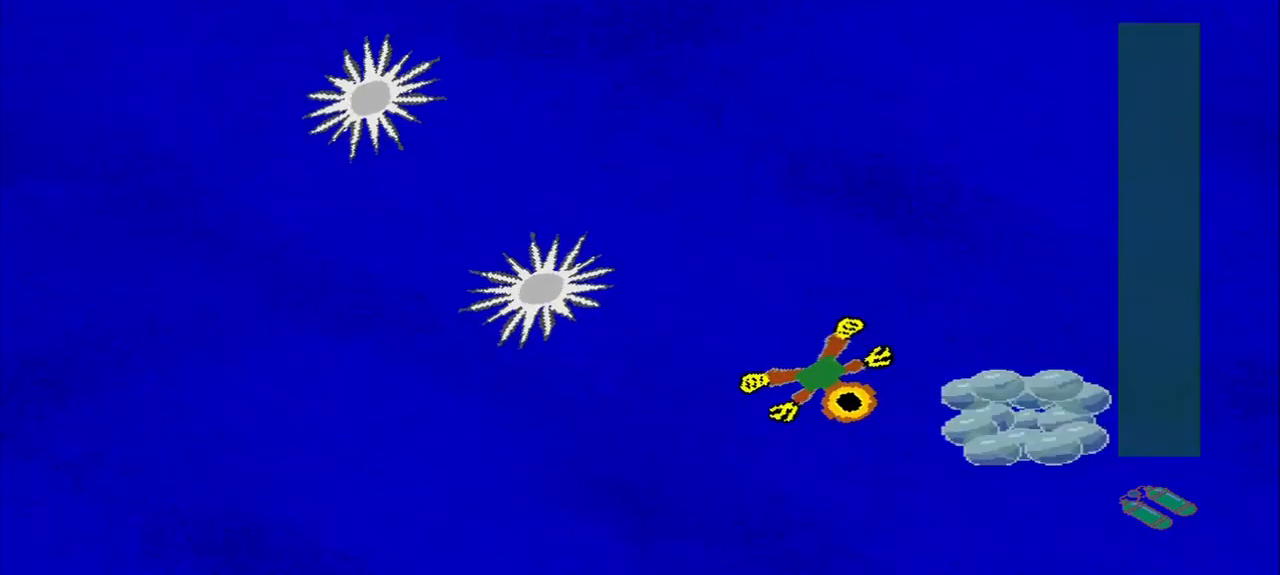
{"buttons": [], "left_stick": "down-left", "events": [[125, "left_stick", "right"], [292, "left_stick", "up-left"], [417, "left_stick", "down-left"]]}
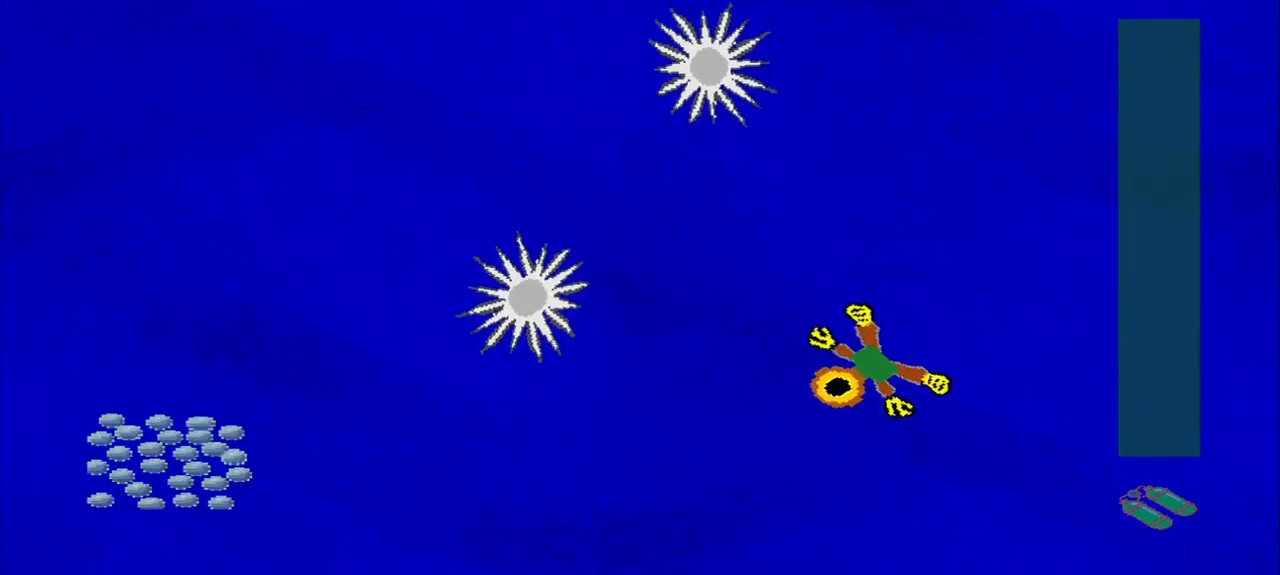
{"buttons": [], "left_stick": "down-left", "events": []}
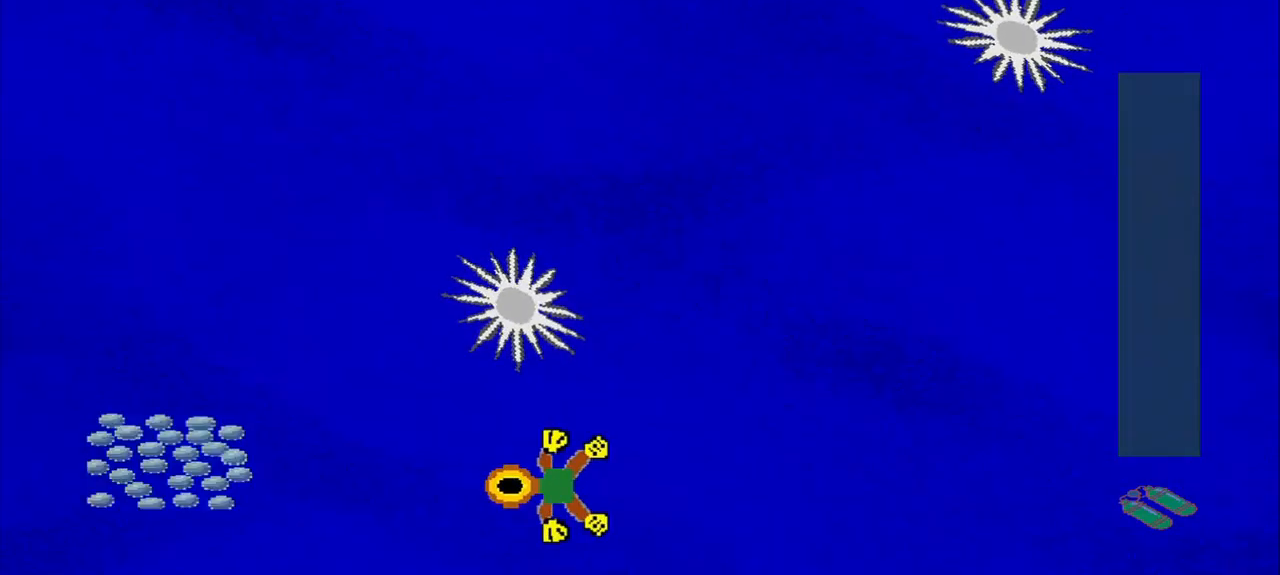
{"buttons": [], "left_stick": "up", "events": [[292, "left_stick", "up-left"], [500, "left_stick", "up"]]}
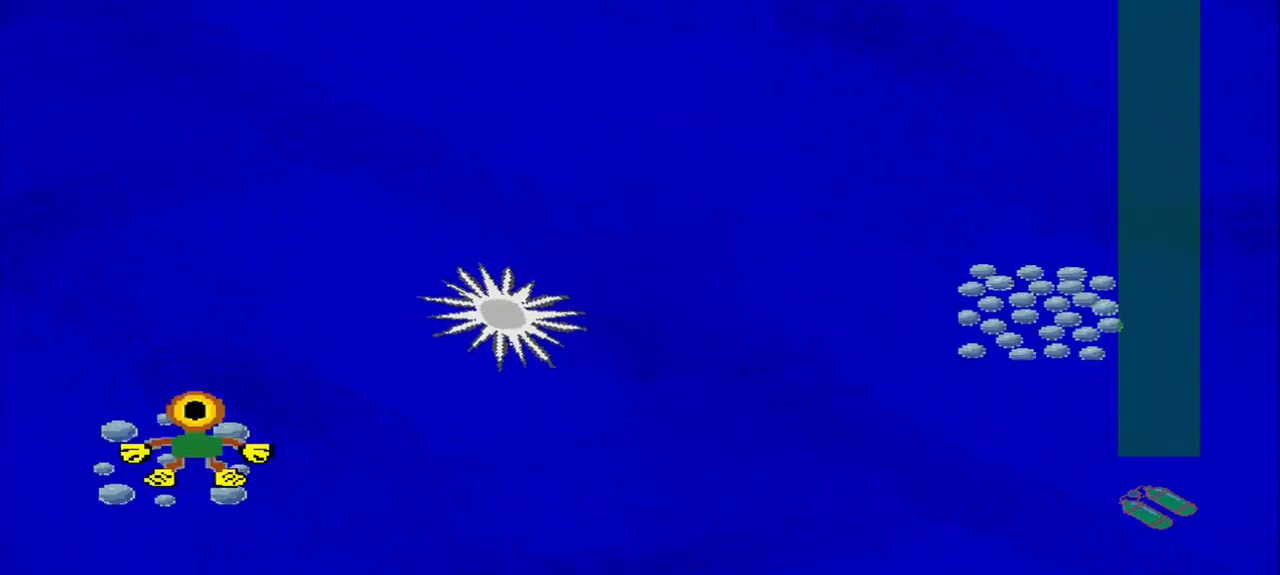
{"buttons": [], "left_stick": "up-right", "events": [[375, "left_stick", "up-right"]]}
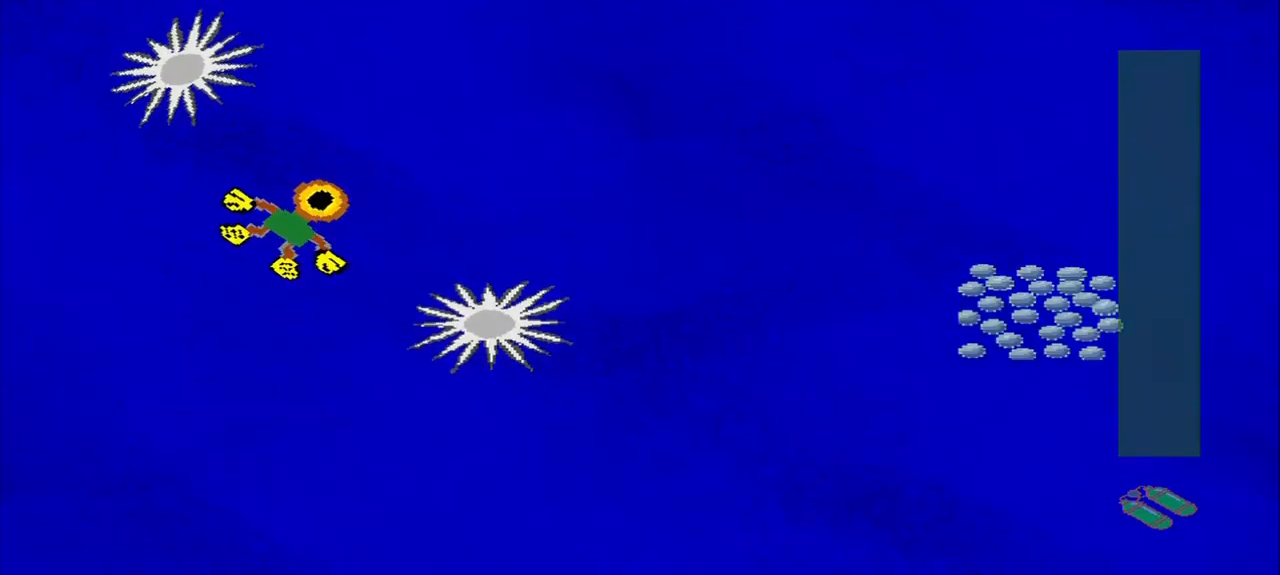
{"buttons": [], "left_stick": "down-right", "events": [[209, "left_stick", "right"], [334, "left_stick", "down-right"]]}
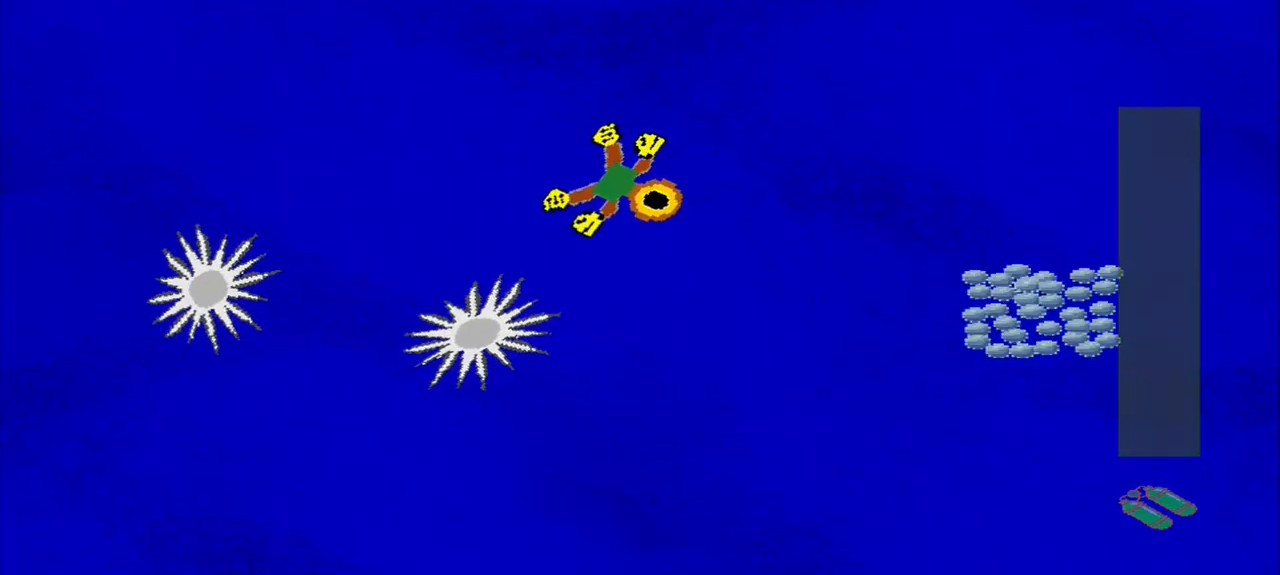
{"buttons": [], "left_stick": "up-left", "events": [[375, "left_stick", "up-right"], [500, "left_stick", "up-left"]]}
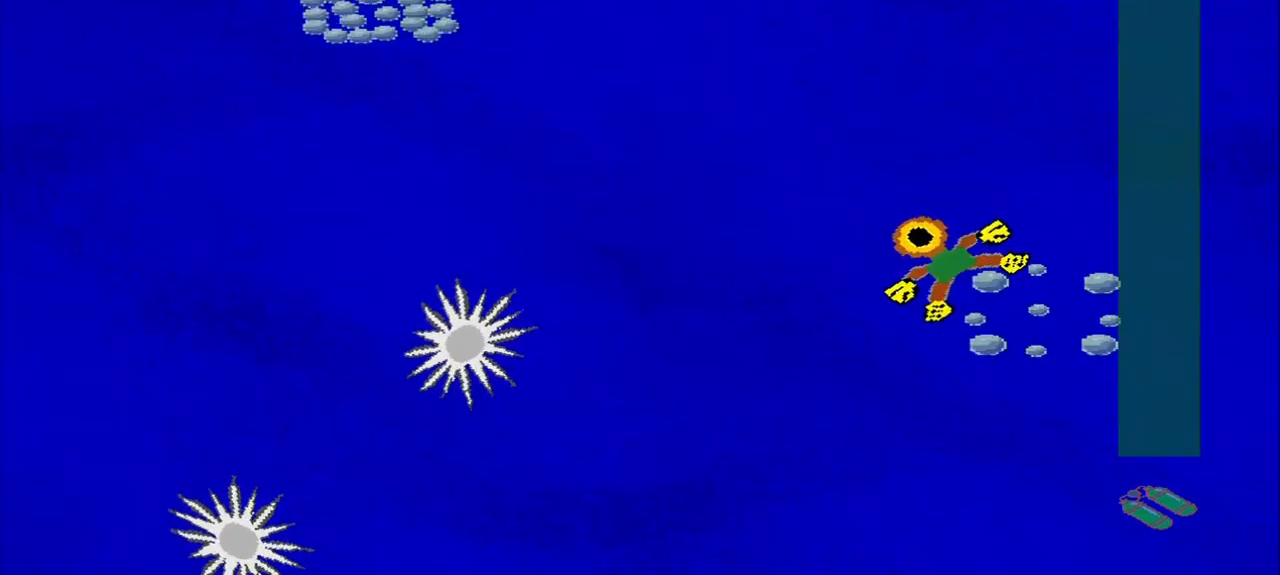
{"buttons": [], "left_stick": "up-left", "events": [[42, "left_stick", "down-left"], [209, "left_stick", "up-left"]]}
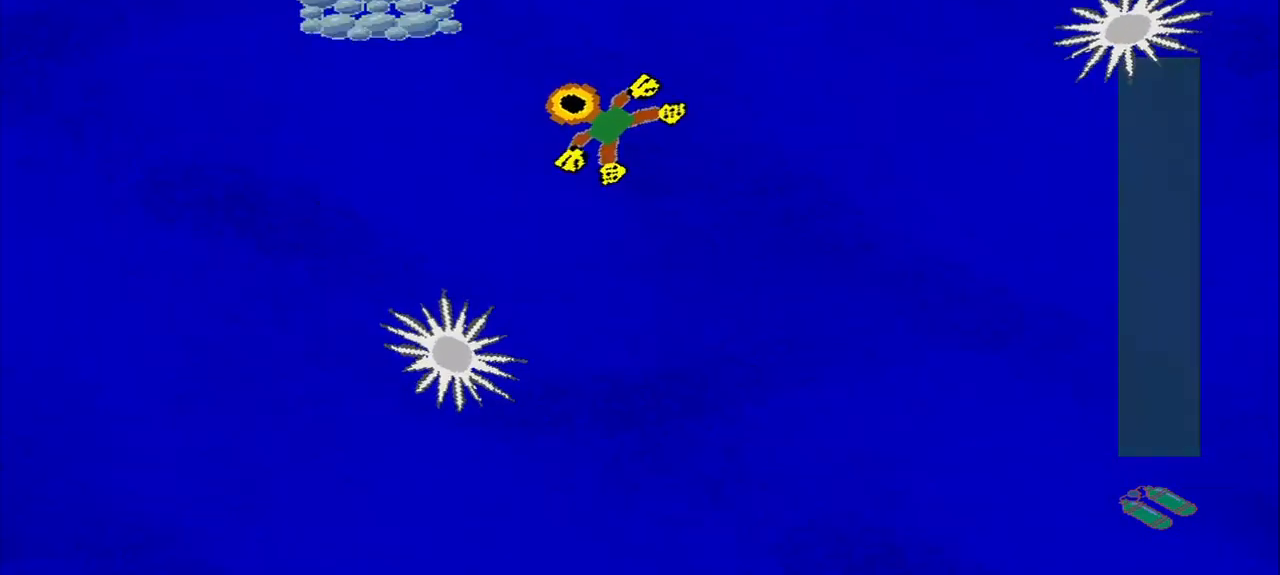
{"buttons": [], "left_stick": "down-right", "events": [[250, "left_stick", "up-right"], [334, "left_stick", "down-right"]]}
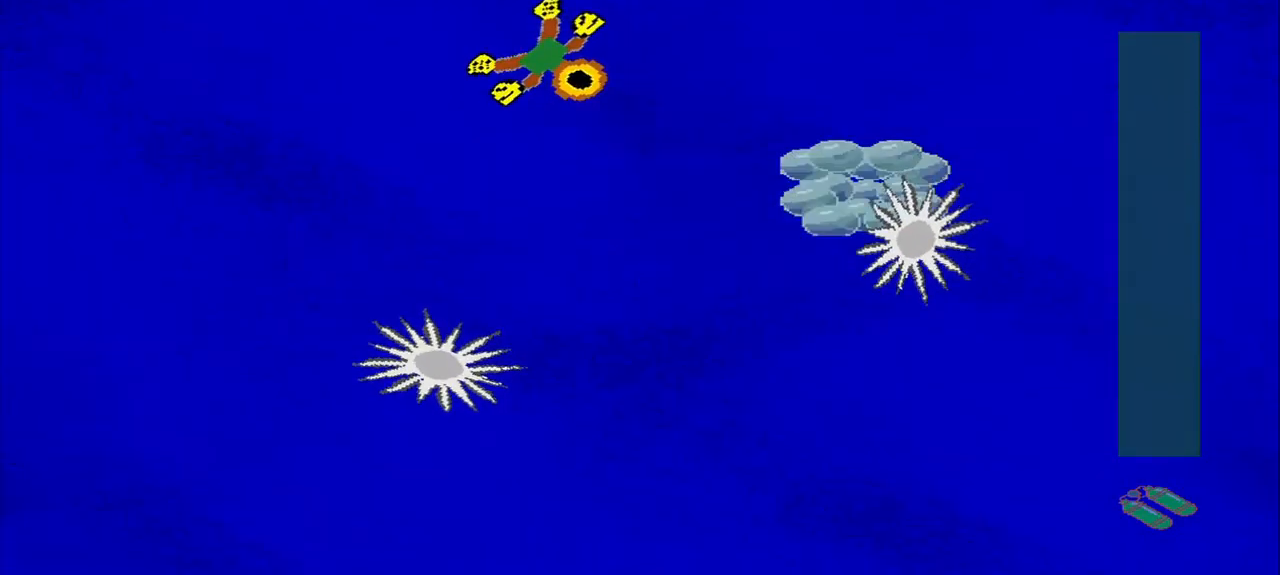
{"buttons": [], "left_stick": "up-left", "events": [[334, "left_stick", "down"], [500, "left_stick", "up-left"]]}
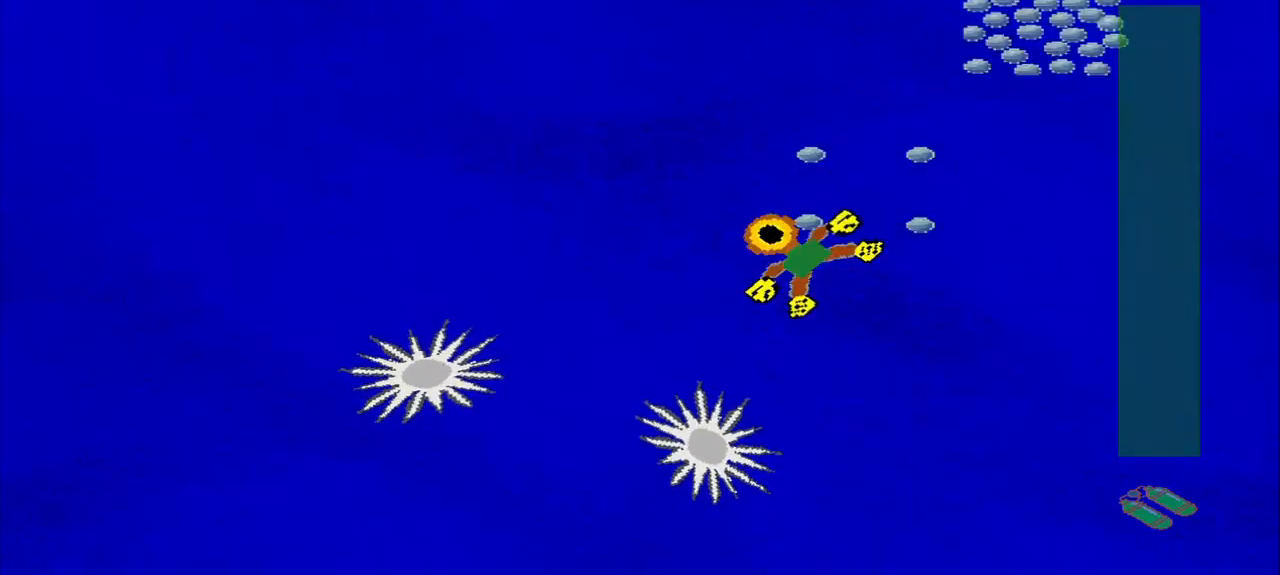
{"buttons": [], "left_stick": "up-right", "events": [[125, "left_stick", "up-right"]]}
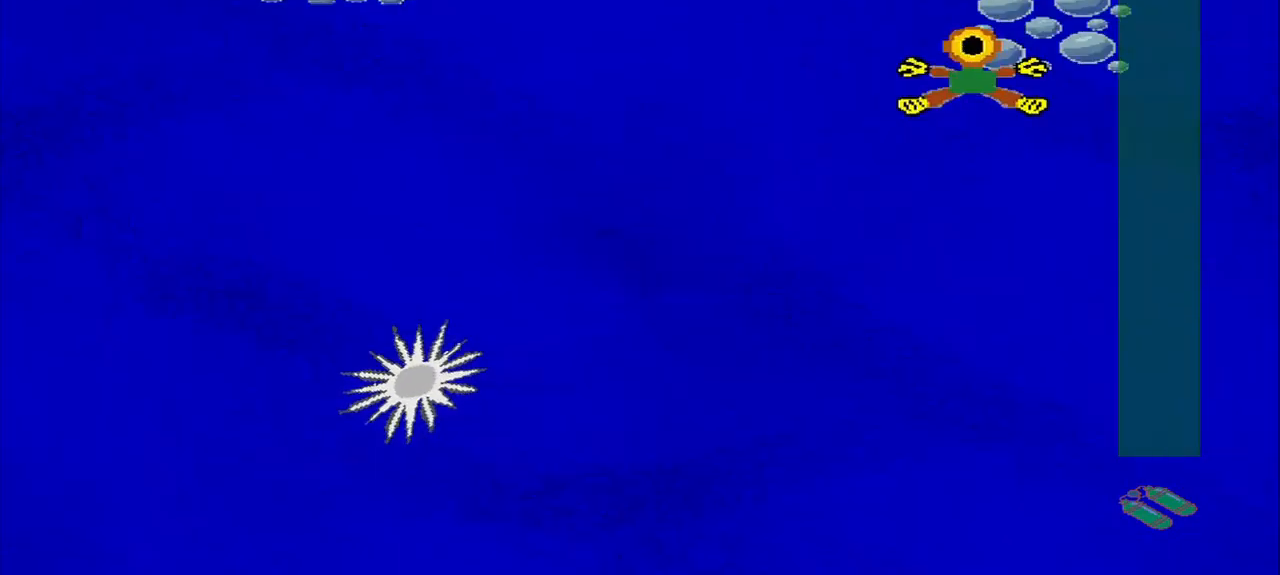
{"buttons": [], "left_stick": "down-left", "events": [[42, "left_stick", "up-left"], [209, "left_stick", "center"], [334, "left_stick", "down-left"]]}
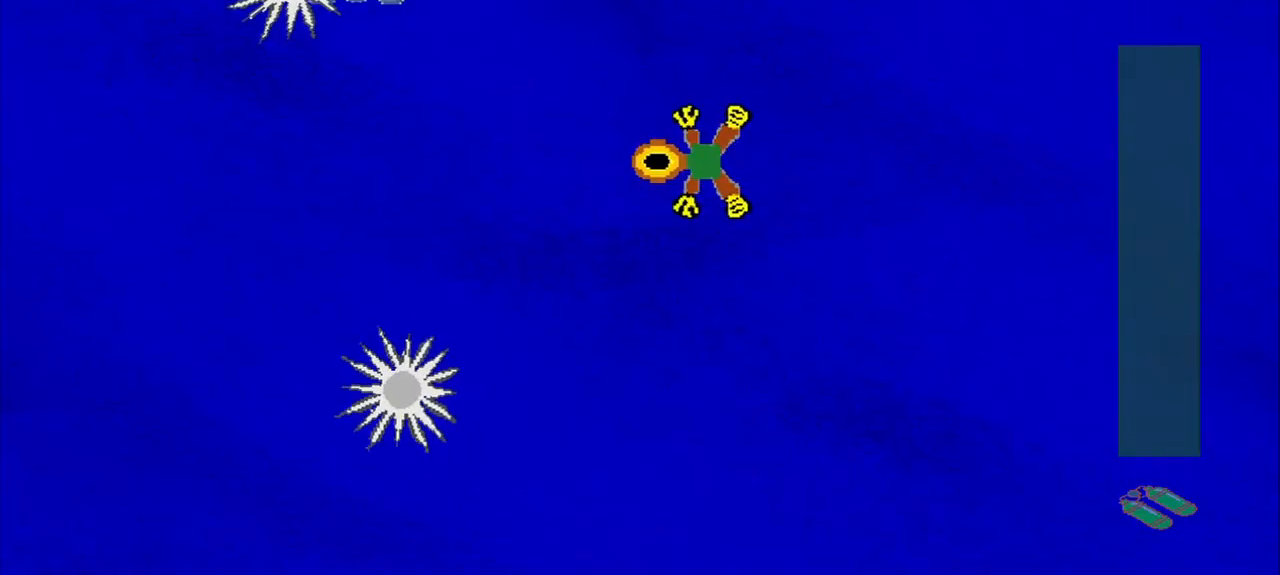
{"buttons": [], "left_stick": "up", "events": [[84, "left_stick", "up-left"], [167, "left_stick", "down-left"], [375, "left_stick", "up-left"], [500, "left_stick", "up"]]}
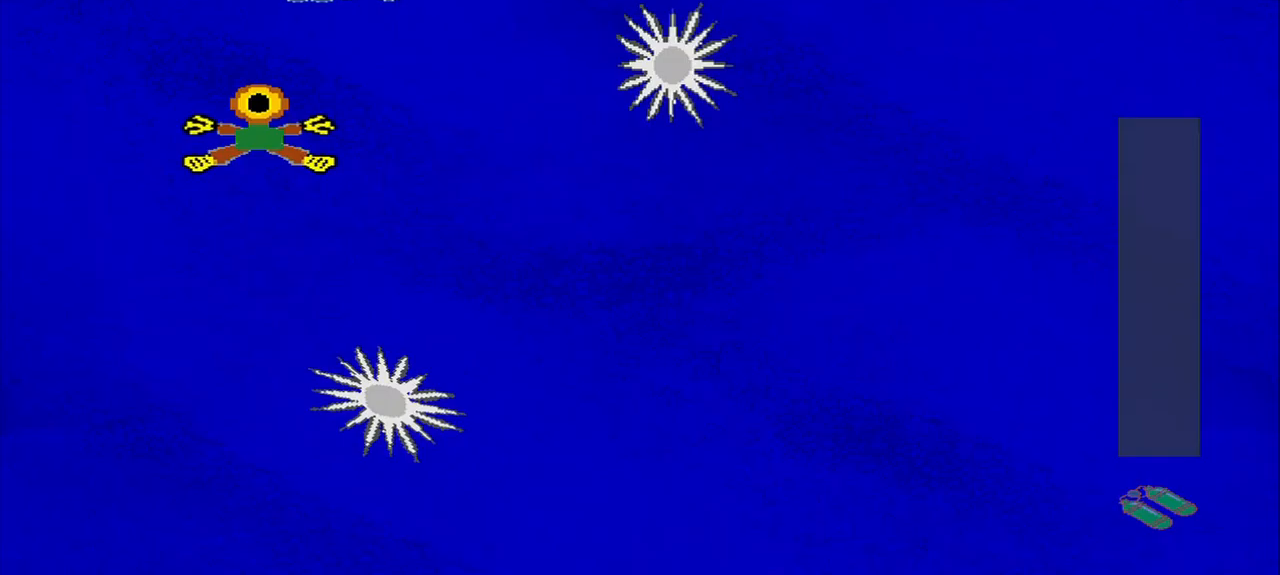
{"buttons": [], "left_stick": "down-right", "events": [[208, "left_stick", "up-right"], [375, "left_stick", "down-right"]]}
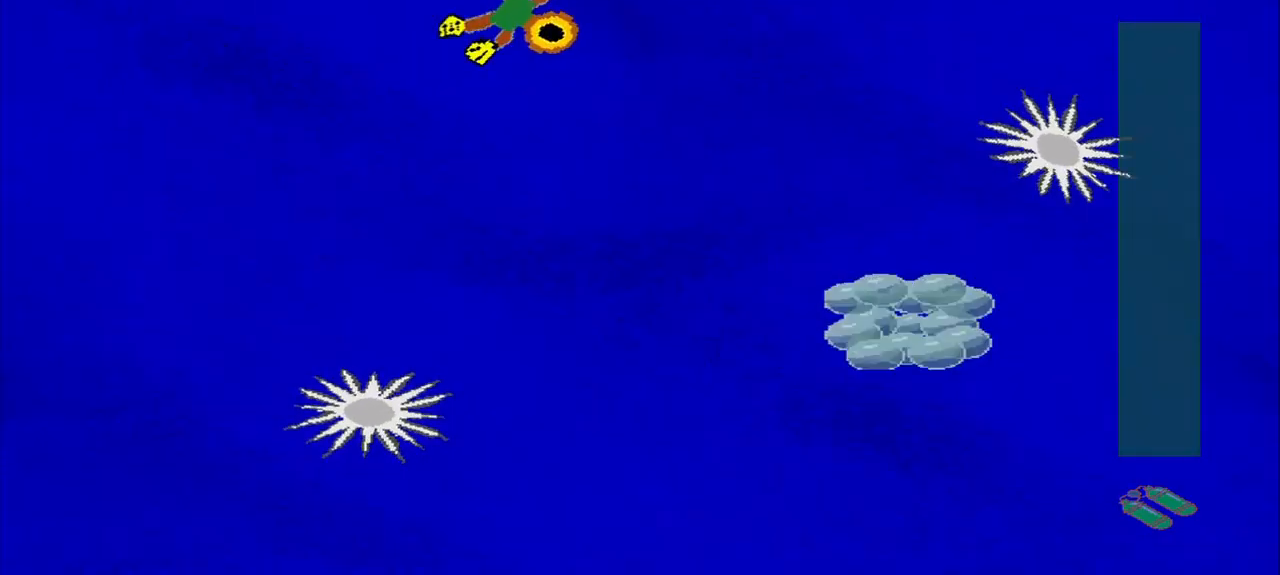
{"buttons": [], "left_stick": "down-left", "events": [[83, "left_stick", "down"], [292, "left_stick", "down-left"]]}
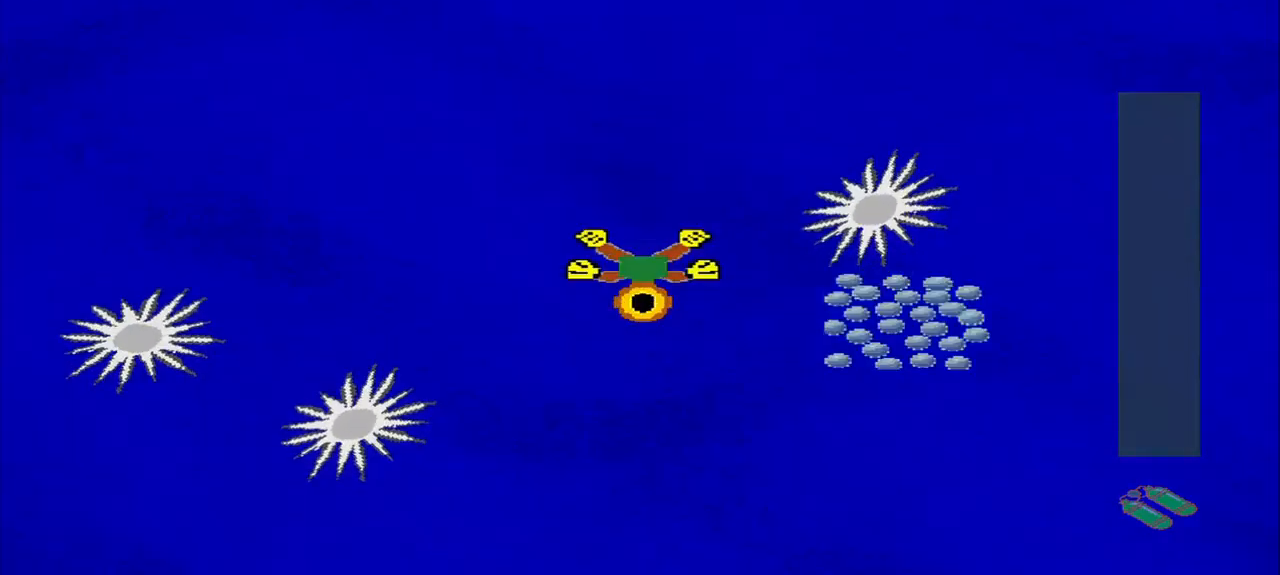
{"buttons": [], "left_stick": "up", "events": [[42, "left_stick", "down-right"], [208, "left_stick", "up-right"], [417, "left_stick", "up"]]}
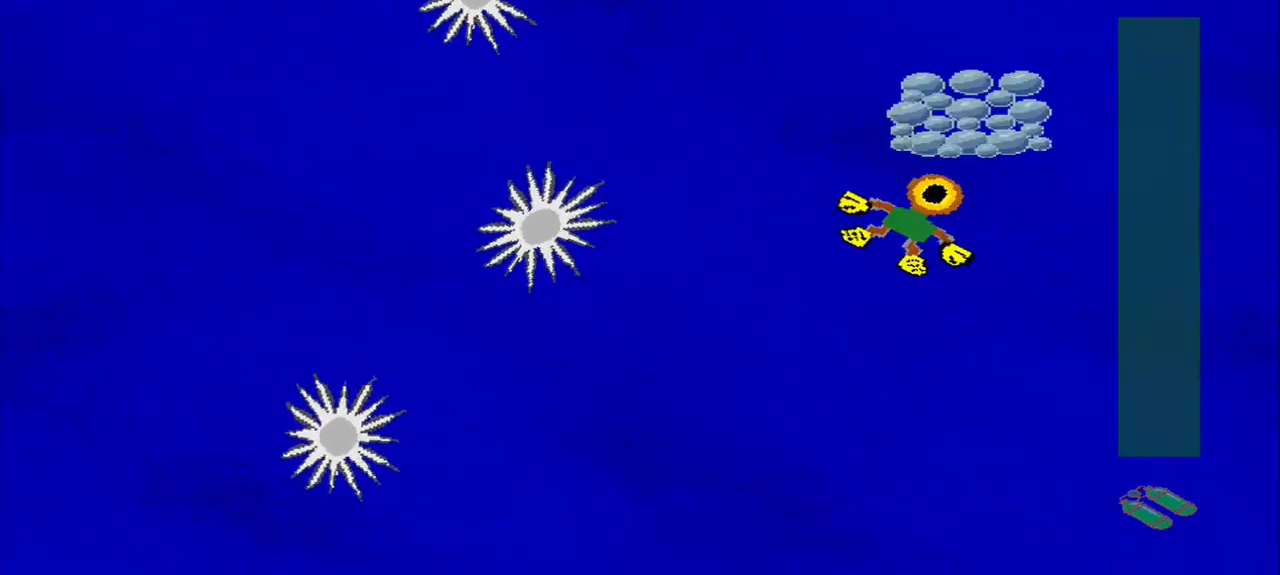
{"buttons": [], "left_stick": "down-left", "events": [[42, "left_stick", "up-right"], [167, "left_stick", "down-right"], [292, "left_stick", "down-left"]]}
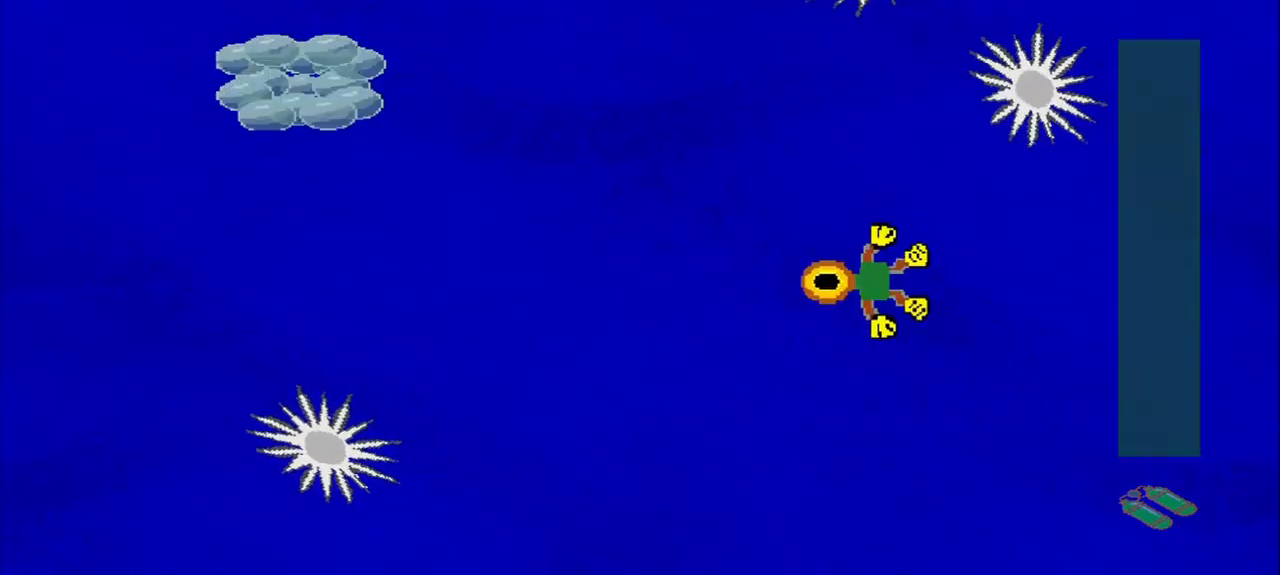
{"buttons": [], "left_stick": "up-left", "events": [[42, "left_stick", "up-left"]]}
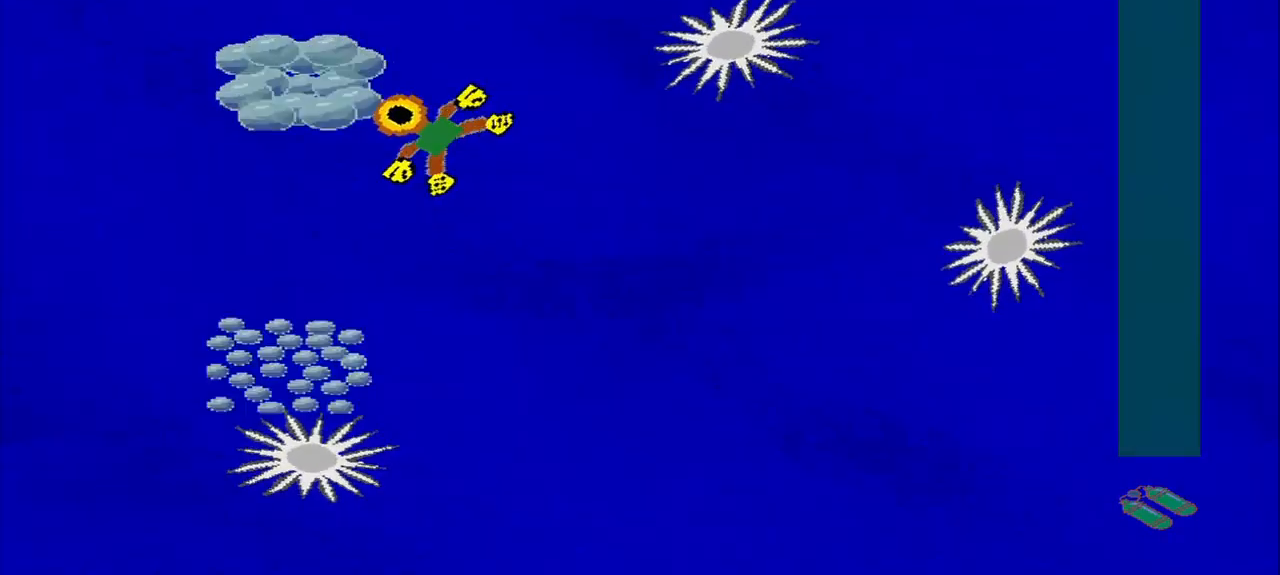
{"buttons": [], "left_stick": "down-left", "events": [[208, "left_stick", "down-right"], [375, "left_stick", "down-left"]]}
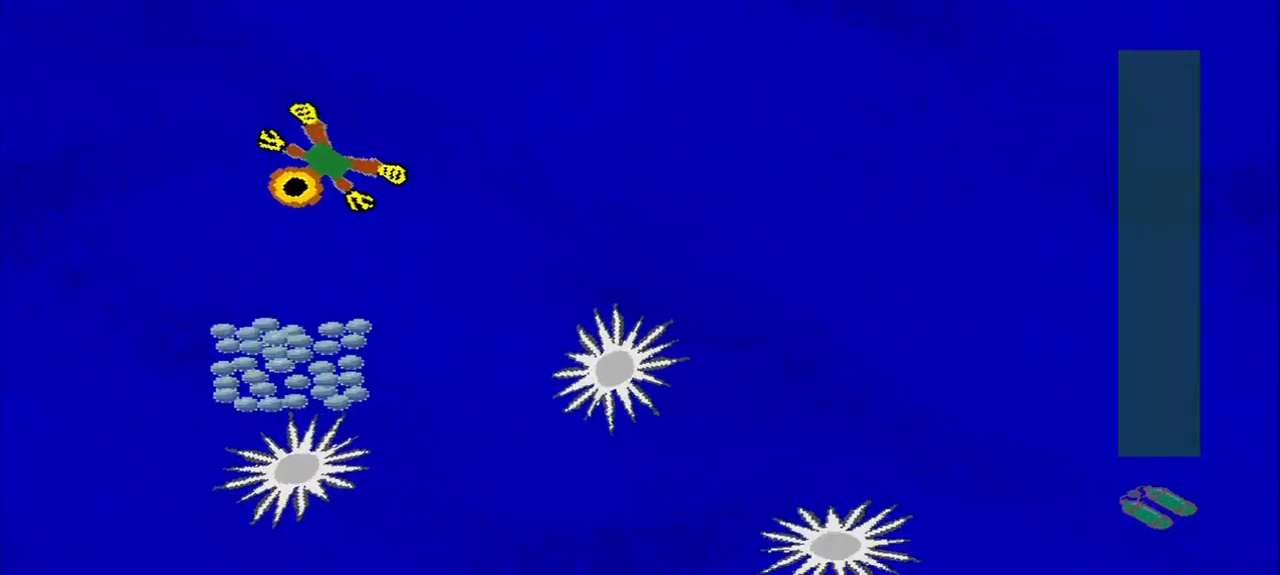
{"buttons": [], "left_stick": "up-left", "events": [[125, "left_stick", "down"], [458, "left_stick", "up-left"]]}
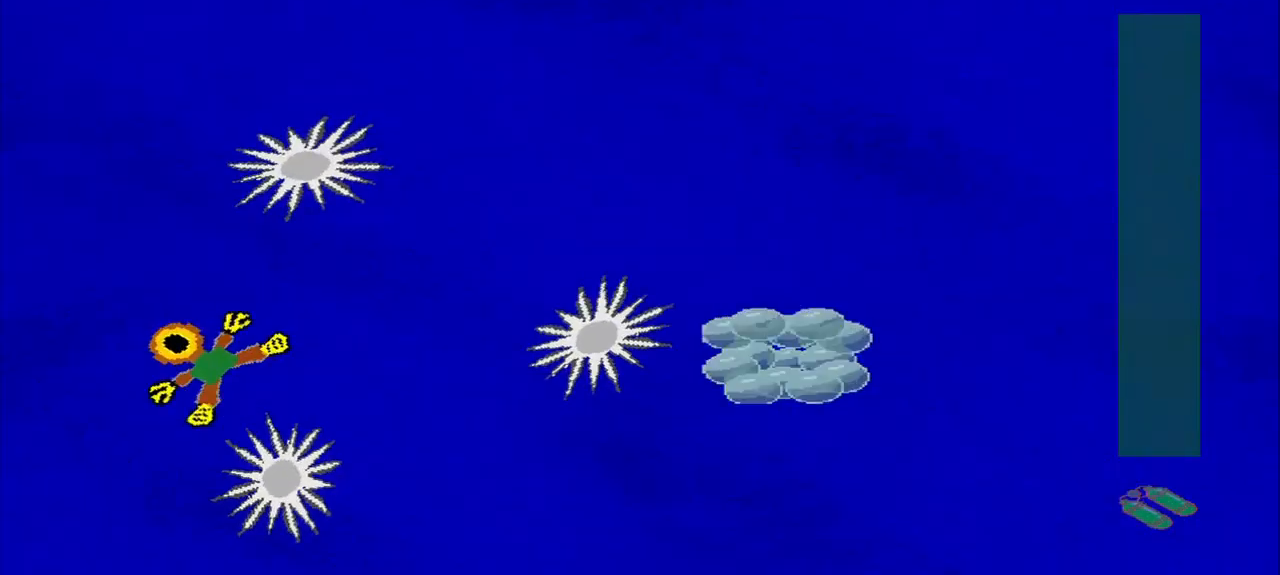
{"buttons": [], "left_stick": "down-right", "events": [[208, "left_stick", "up"], [375, "left_stick", "down-right"]]}
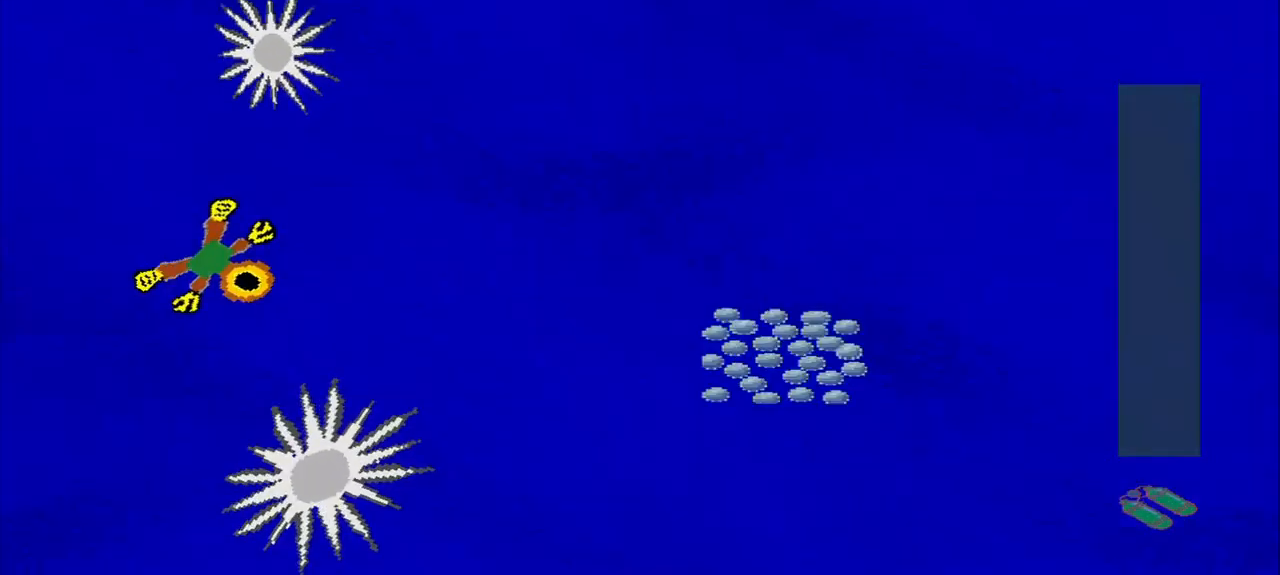
{"buttons": [], "left_stick": "down-right", "events": [[167, "left_stick", "up-right"], [250, "left_stick", "right"], [375, "left_stick", "down-right"]]}